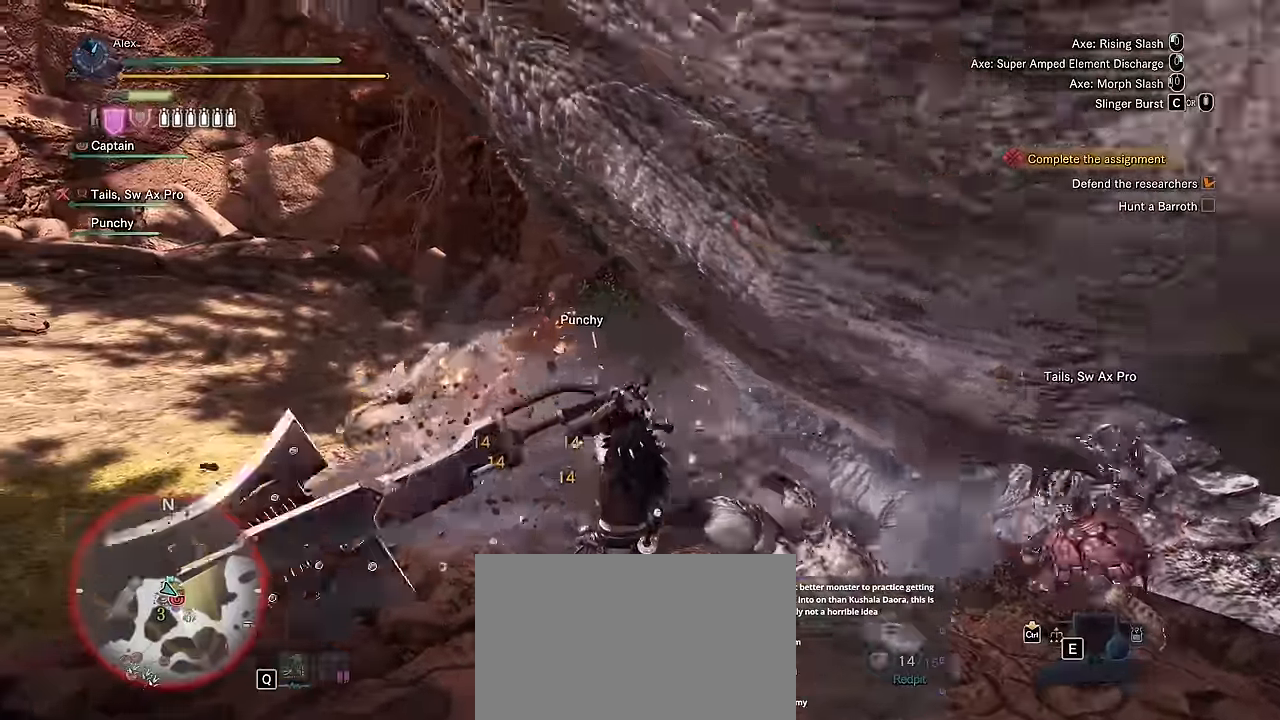
Gameplay with keyboard and mouse; each line is a JSON object with the keys and mouse buttons held at the frame after it. "events" lists presses ("down") and releases ("up") of "1", "2", "3", "4", "5", "a", "alt", "c", "caps_lock", "ctrl", "d", "e", "f", "g", "q", "r", "s", "shift", "space", "t", "tab", "v", "w", "x", "z", "mouse_left", "mouse_wheel" and "mouse_right" between this image and that frame as [ms after this image, input, new state], when the widget could be followed in between. "mouse_left", "mouse_wheel", "mouse_right" = the "left", "wheel", "right" buttons of the "mouse" list. No other keys are recorded. "wheel" means that the mouse wheel is clicked or scrolled. Not read: mouse_move.
{"keys": ["w"], "mouse": [], "events": []}
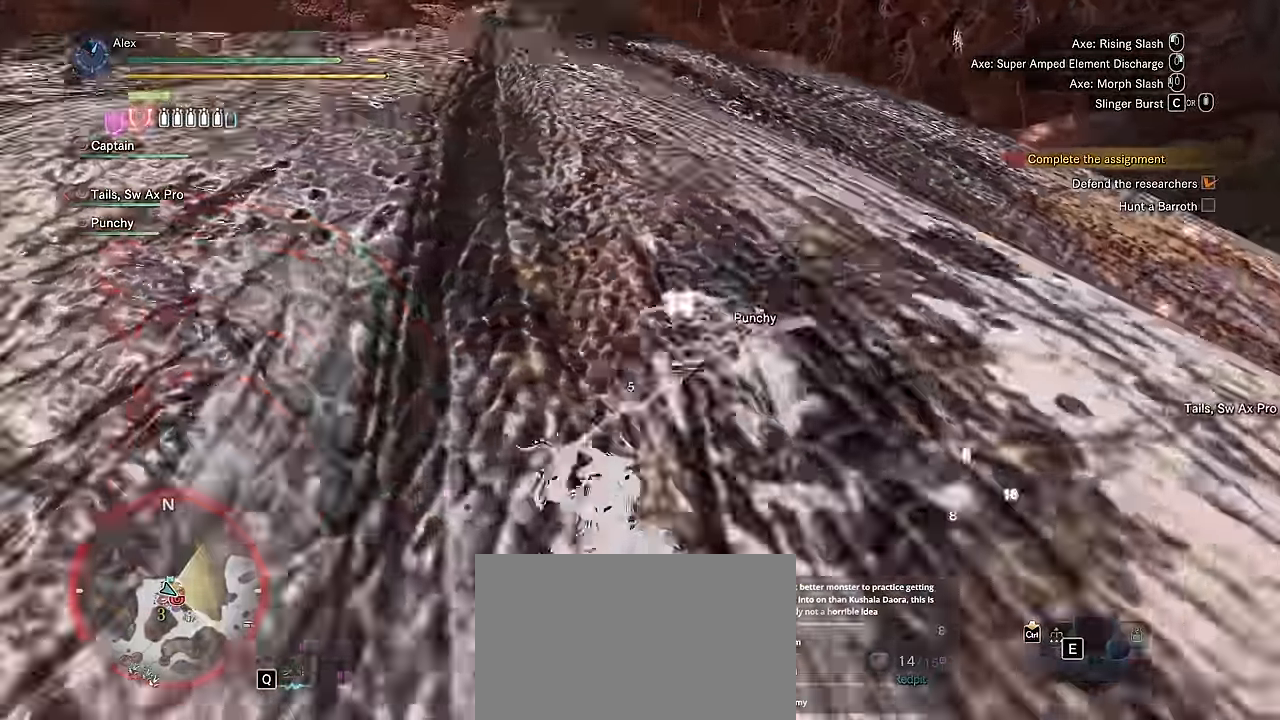
{"keys": ["w"], "mouse": [], "events": []}
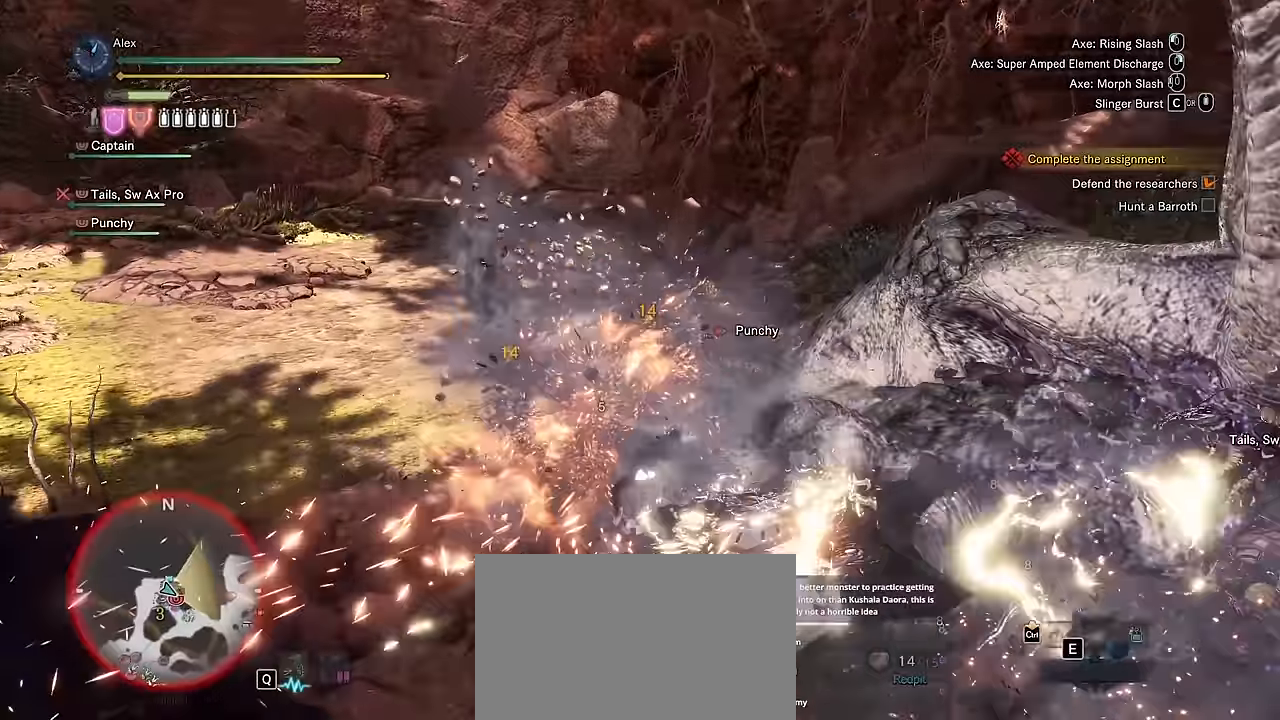
{"keys": ["w"], "mouse": [], "events": []}
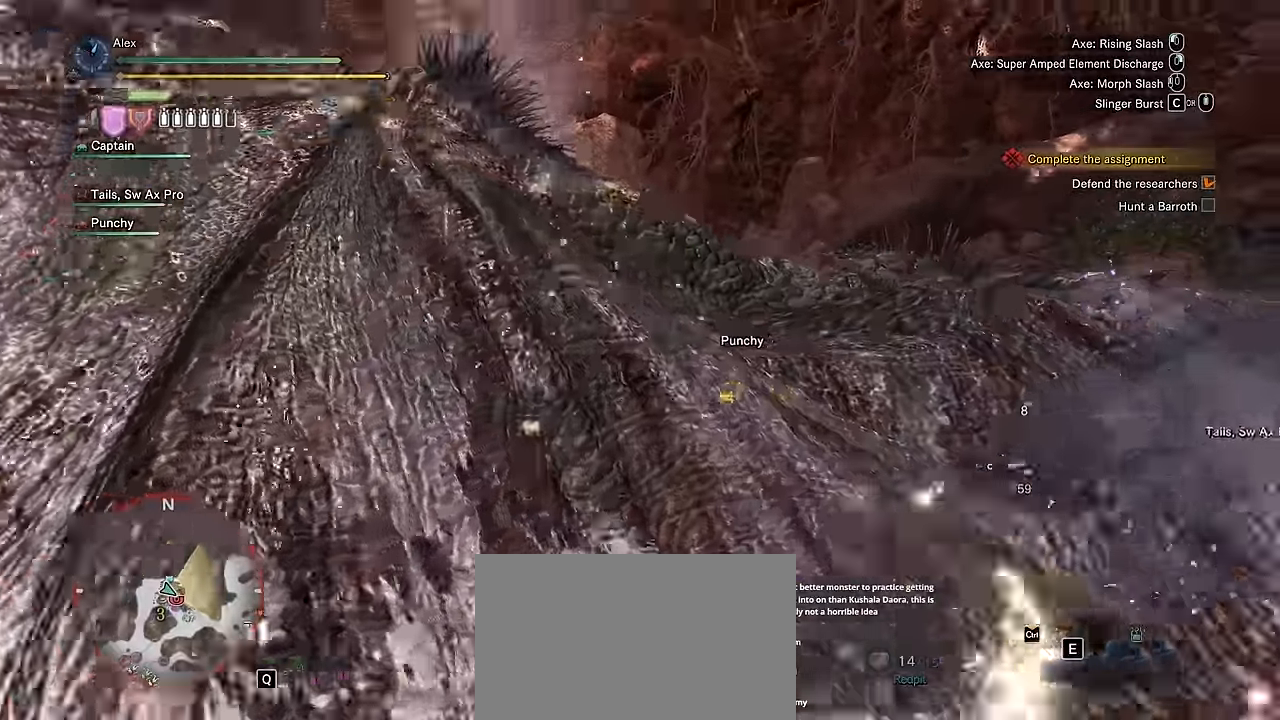
{"keys": ["w"], "mouse": [], "events": []}
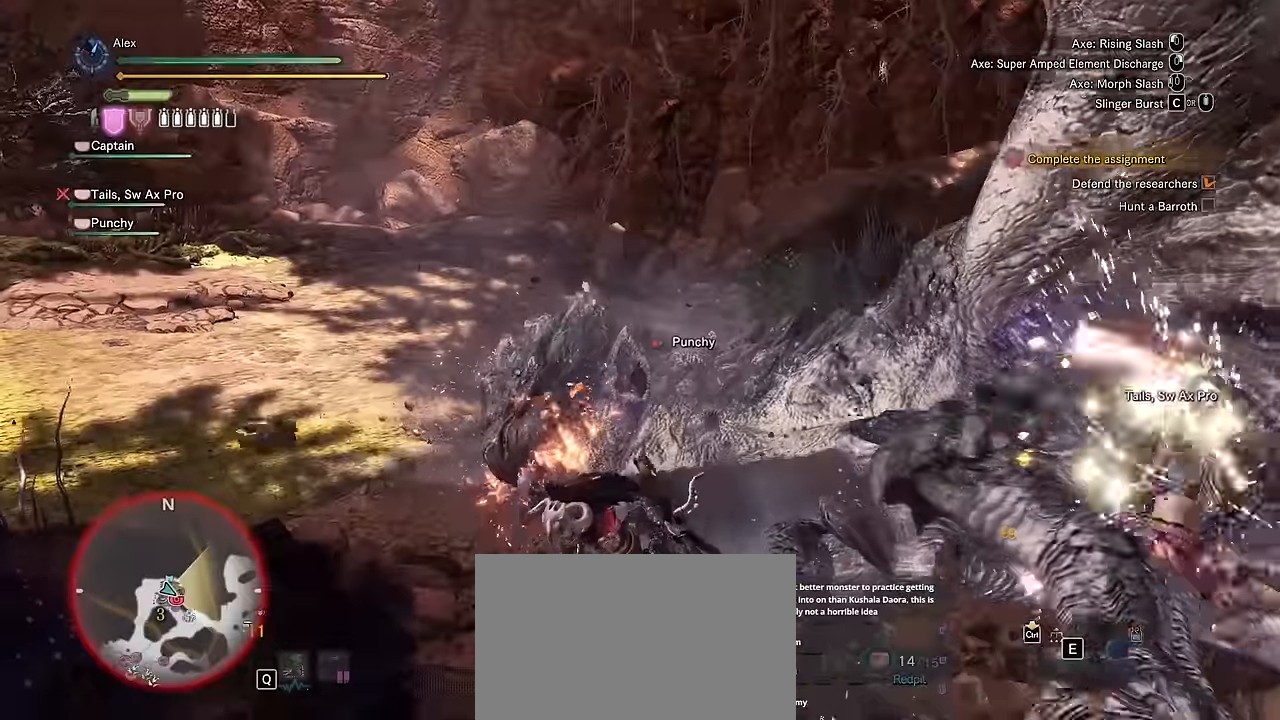
{"keys": ["w"], "mouse": [], "events": [[100, "c", "down"], [233, "c", "up"], [283, "c", "down"], [333, "c", "up"]]}
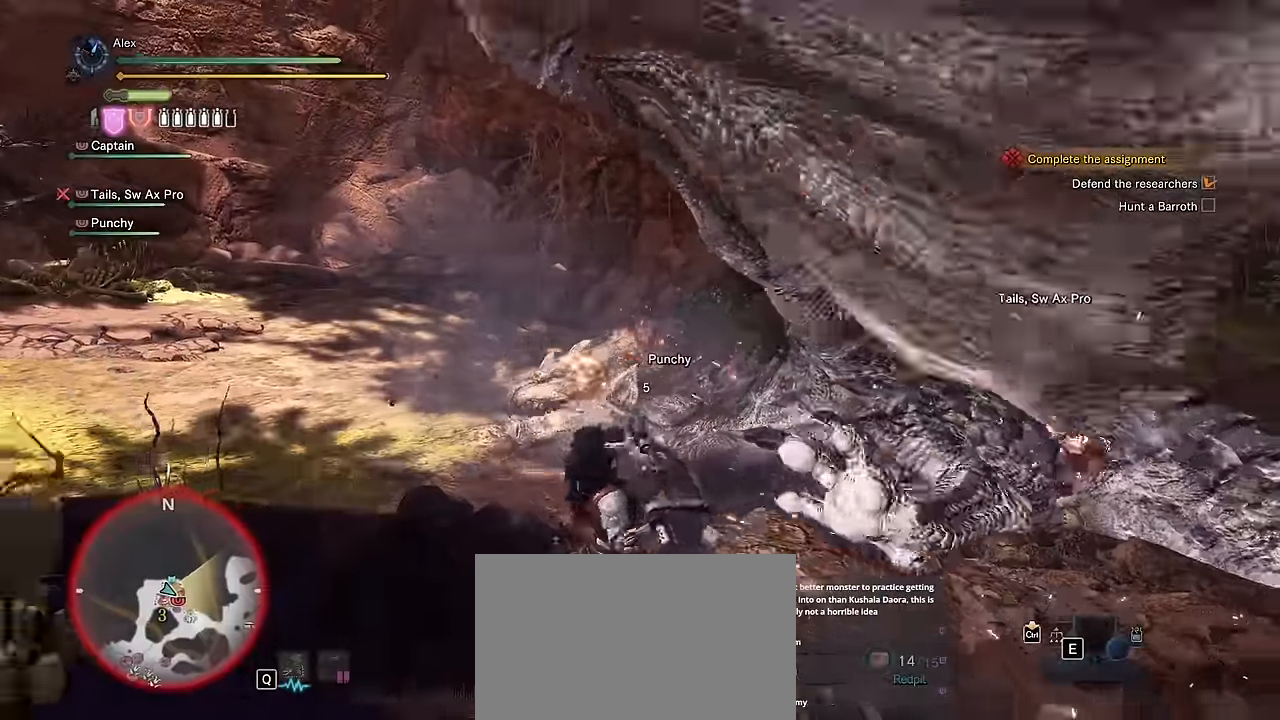
{"keys": ["w"], "mouse": ["left"], "events": [[433, "mouse_left", "down"]]}
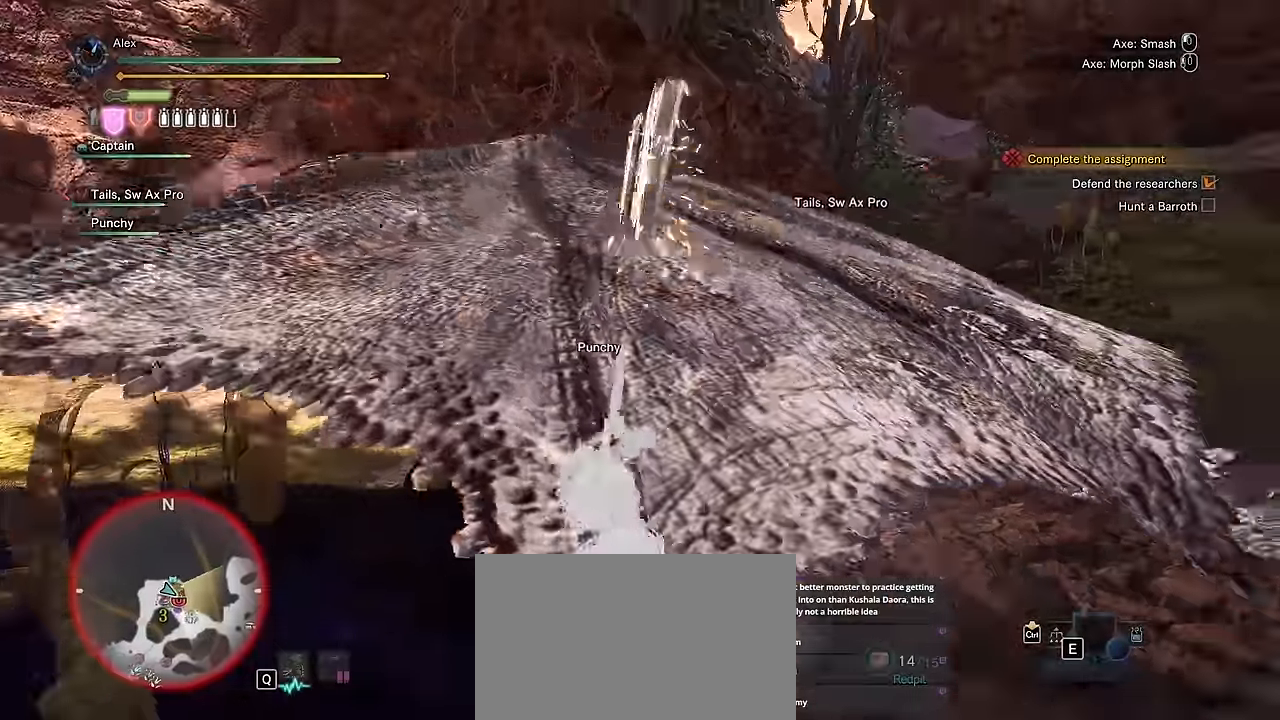
{"keys": ["w"], "mouse": [], "events": [[16, "mouse_left", "up"], [83, "mouse_left", "down"], [166, "mouse_left", "up"], [216, "mouse_left", "down"], [500, "mouse_left", "up"]]}
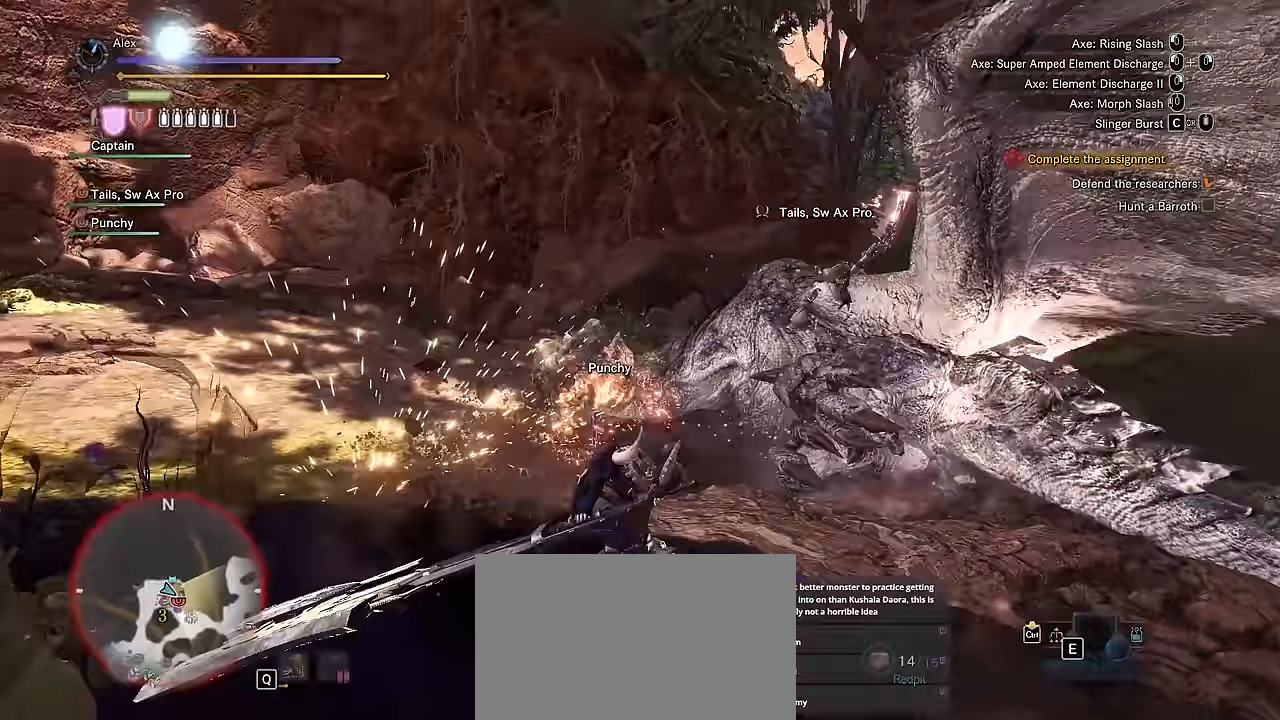
{"keys": ["w"], "mouse": [], "events": []}
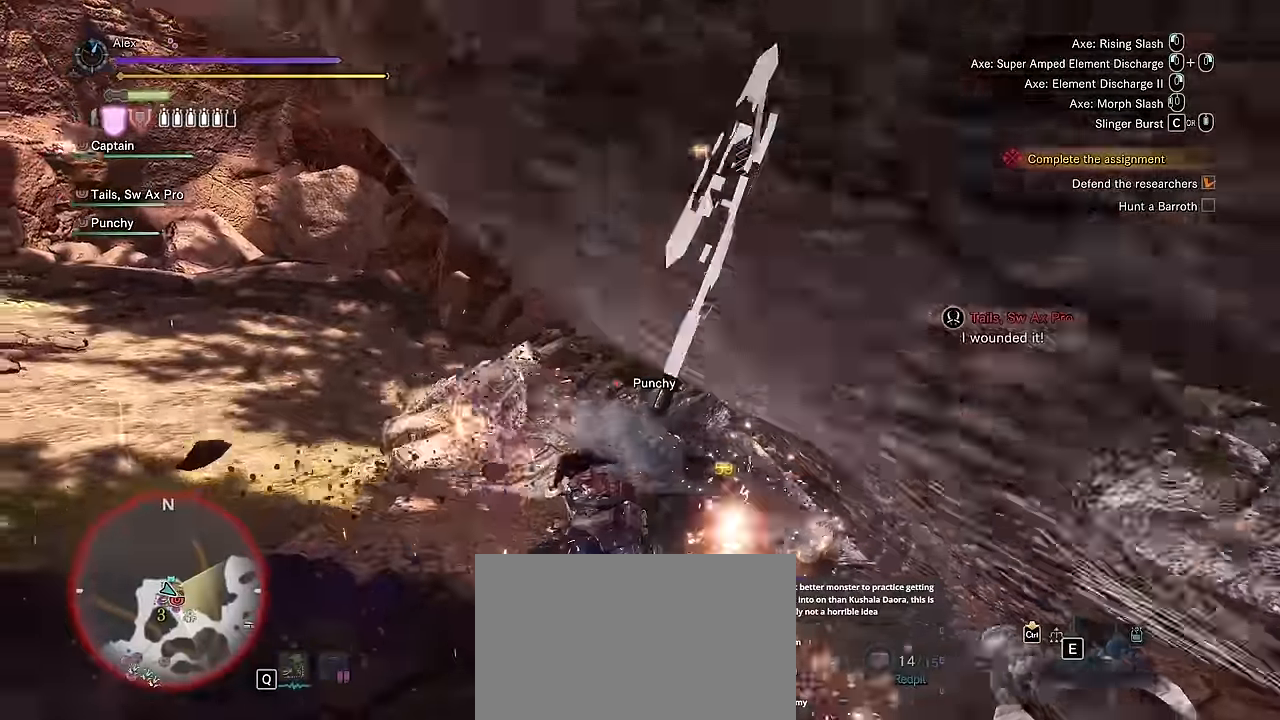
{"keys": ["c", "w"], "mouse": [], "events": [[450, "c", "down"]]}
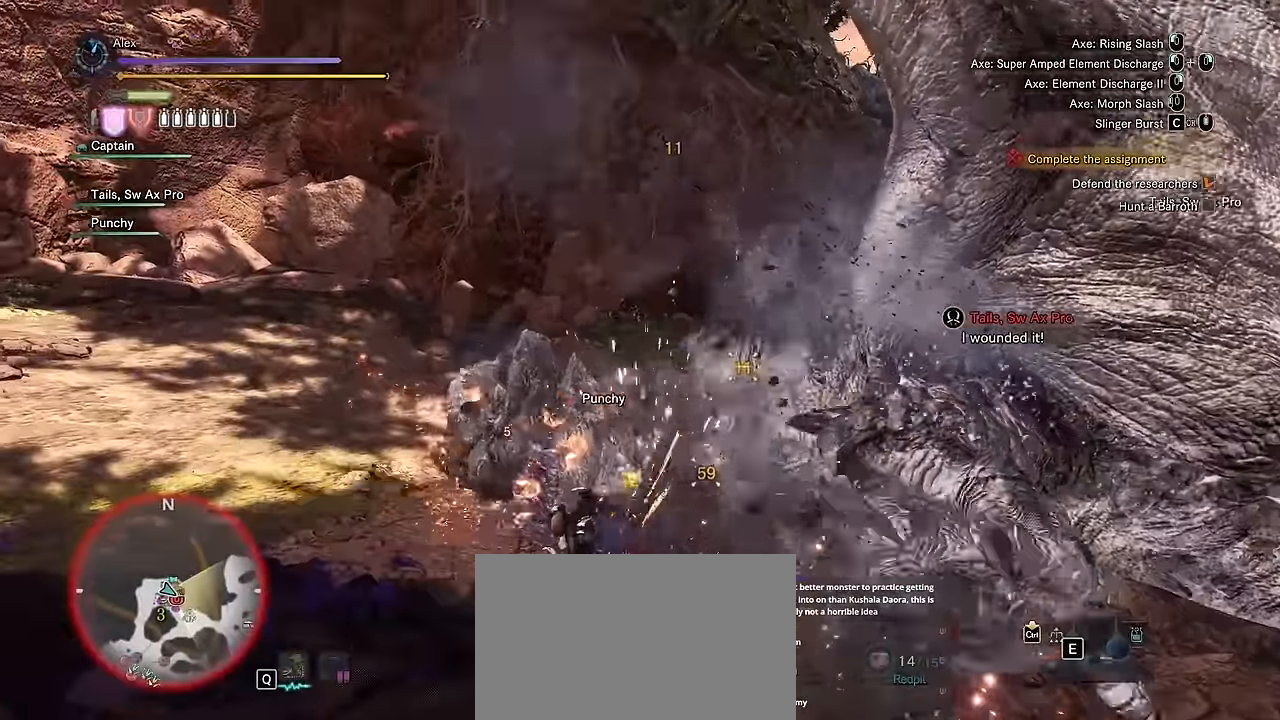
{"keys": ["w"], "mouse": [], "events": [[33, "c", "up"], [66, "c", "down"], [116, "c", "up"], [216, "c", "down"], [266, "c", "up"], [350, "c", "down"], [416, "c", "up"]]}
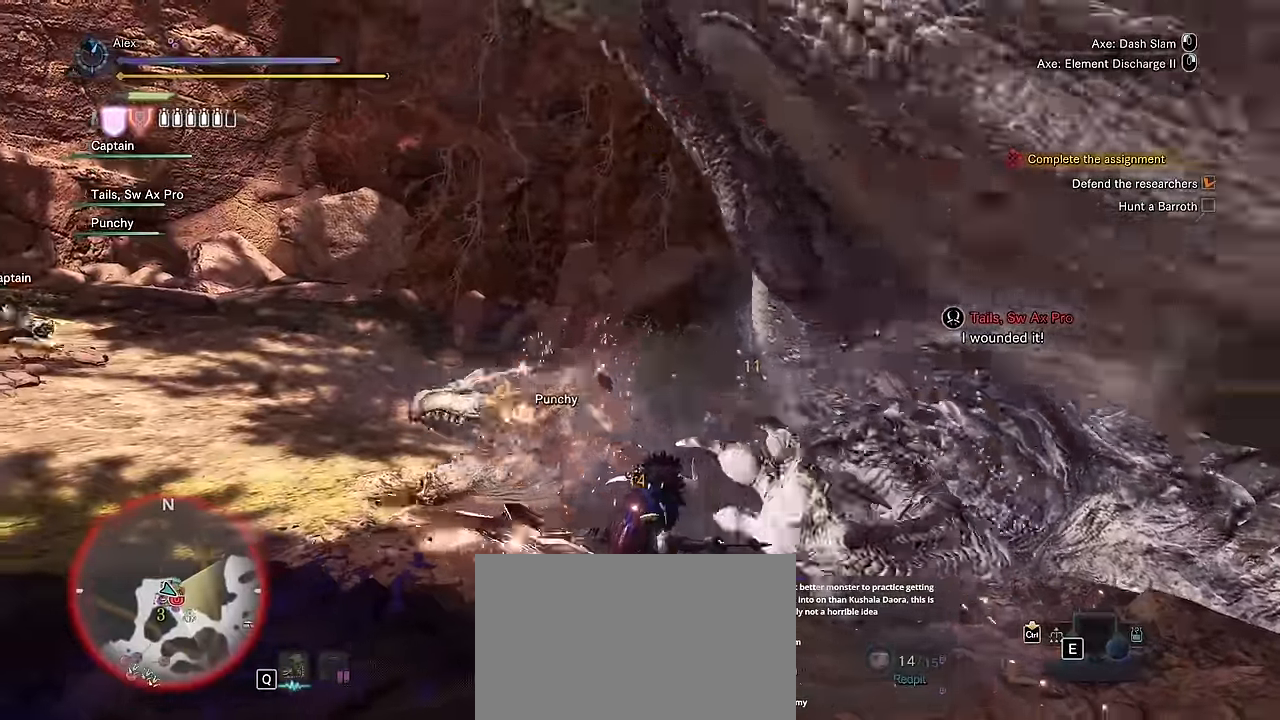
{"keys": ["w"], "mouse": [], "events": [[133, "mouse_right", "down"], [233, "mouse_right", "up"], [266, "mouse_right", "down"], [316, "mouse_right", "up"], [416, "mouse_right", "down"], [450, "mouse_right", "up"]]}
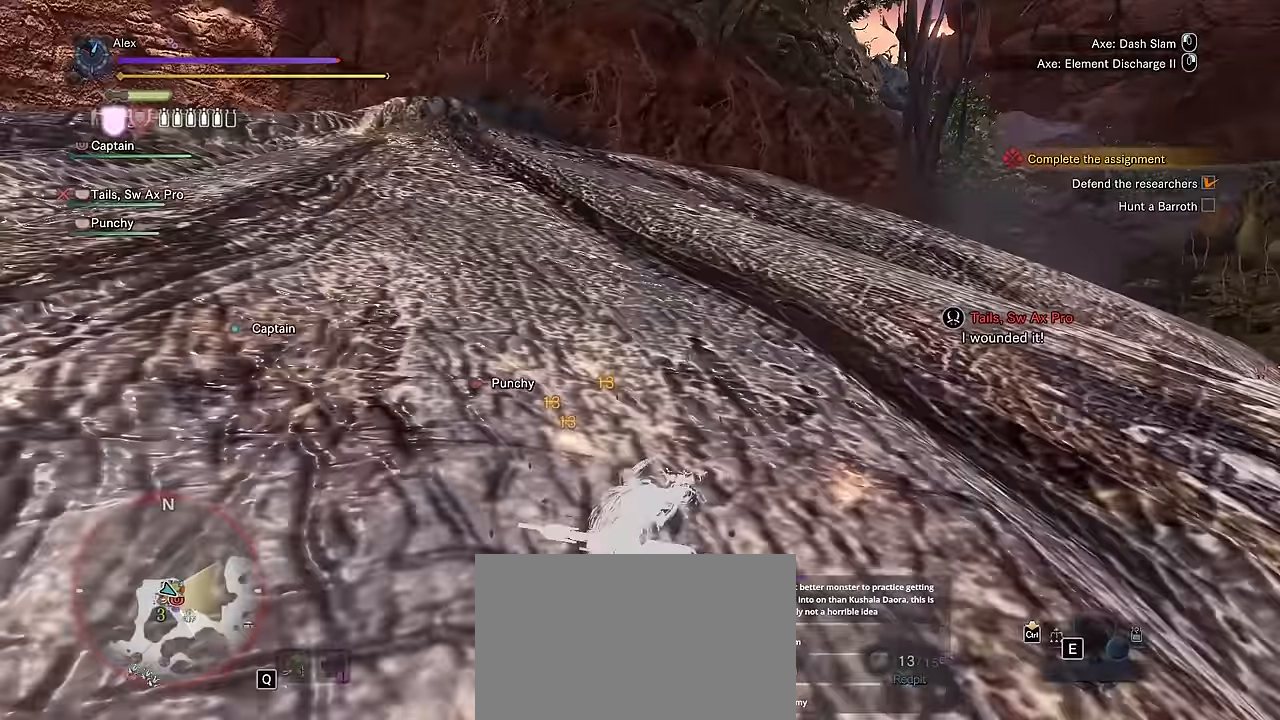
{"keys": ["w"], "mouse": ["right"], "events": [[50, "mouse_right", "down"], [150, "mouse_right", "up"], [200, "mouse_right", "down"], [283, "mouse_right", "up"], [333, "mouse_right", "down"], [433, "mouse_right", "up"], [483, "mouse_right", "down"]]}
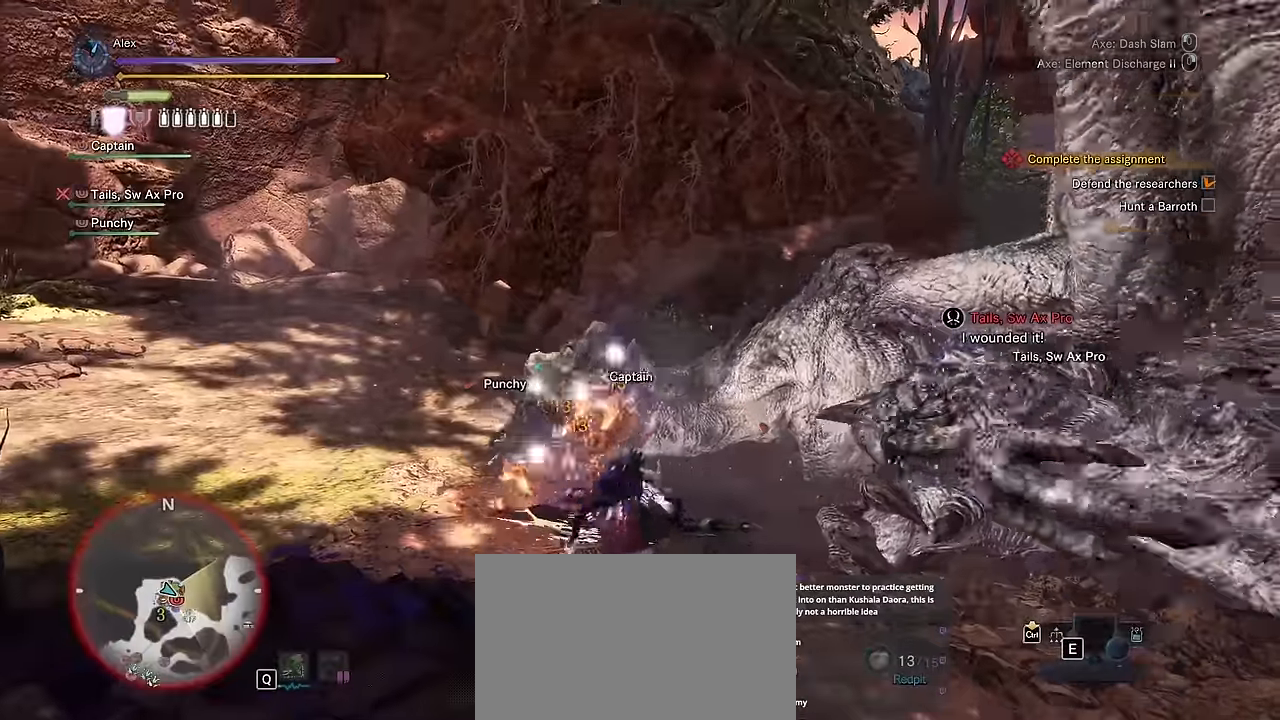
{"keys": ["w"], "mouse": [], "events": [[66, "mouse_right", "up"], [133, "mouse_right", "down"], [216, "mouse_right", "up"], [266, "mouse_right", "down"], [400, "mouse_right", "up"]]}
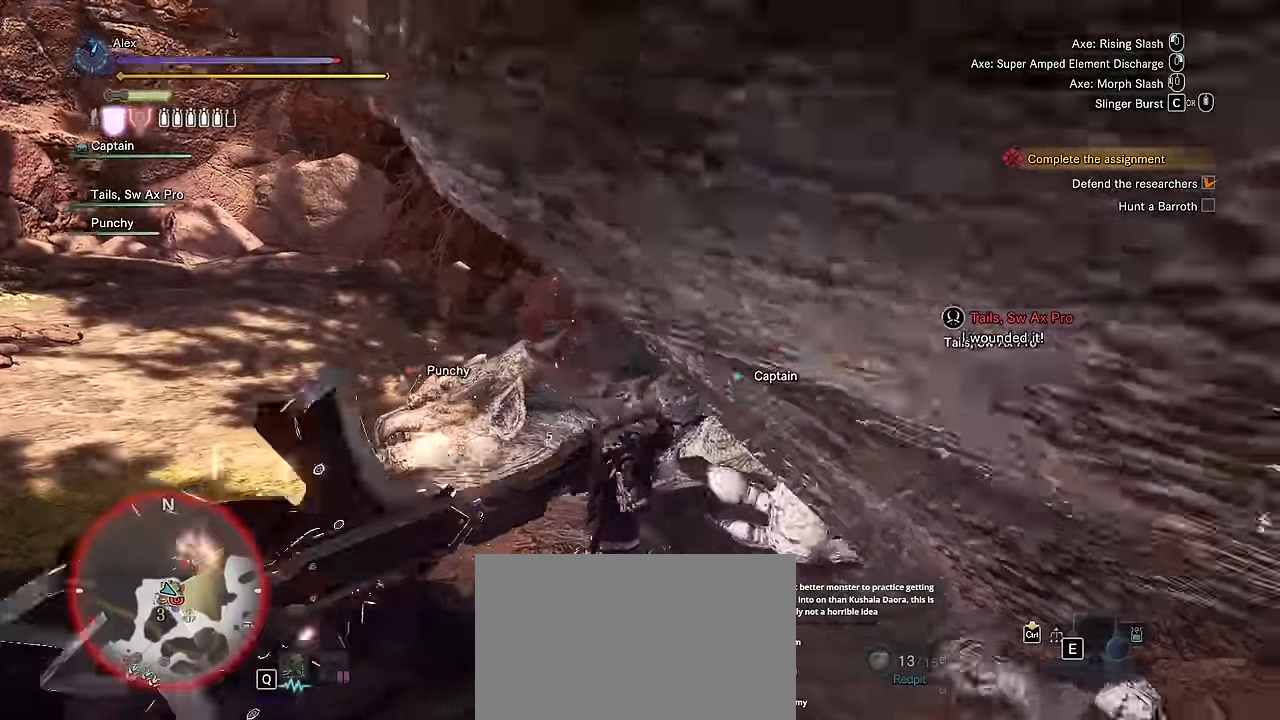
{"keys": ["w"], "mouse": [], "events": []}
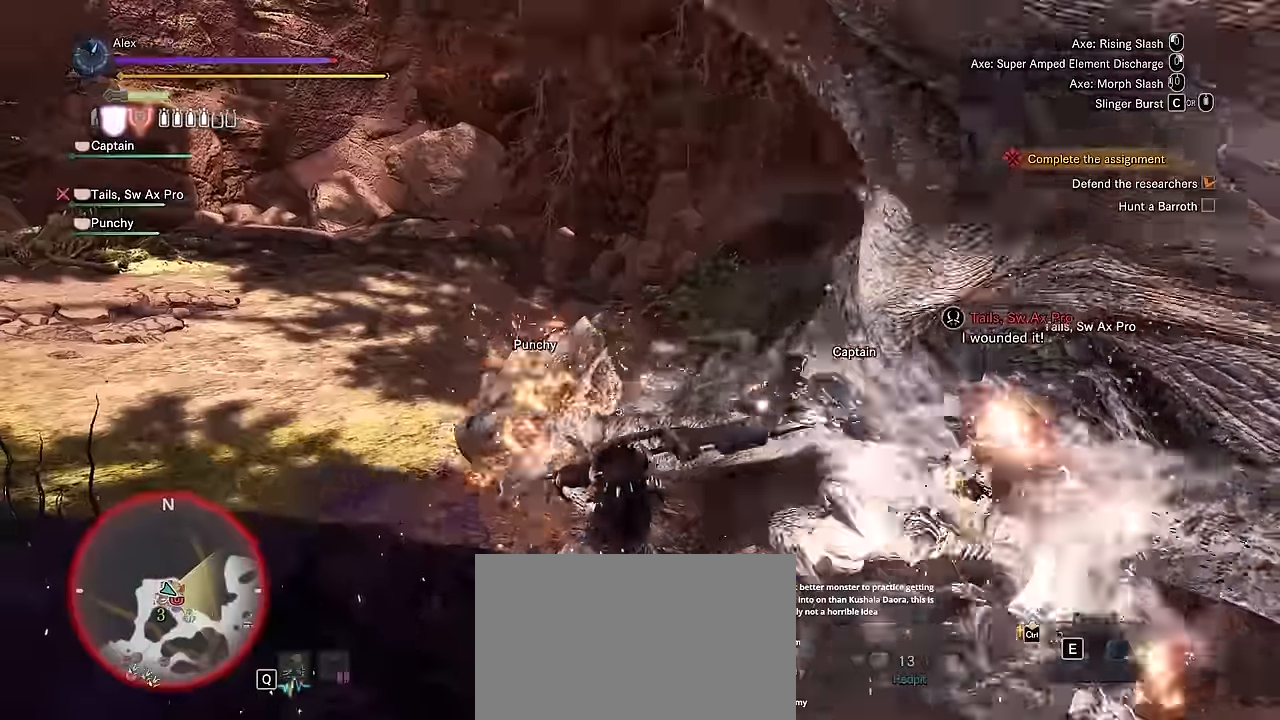
{"keys": ["w"], "mouse": [], "events": []}
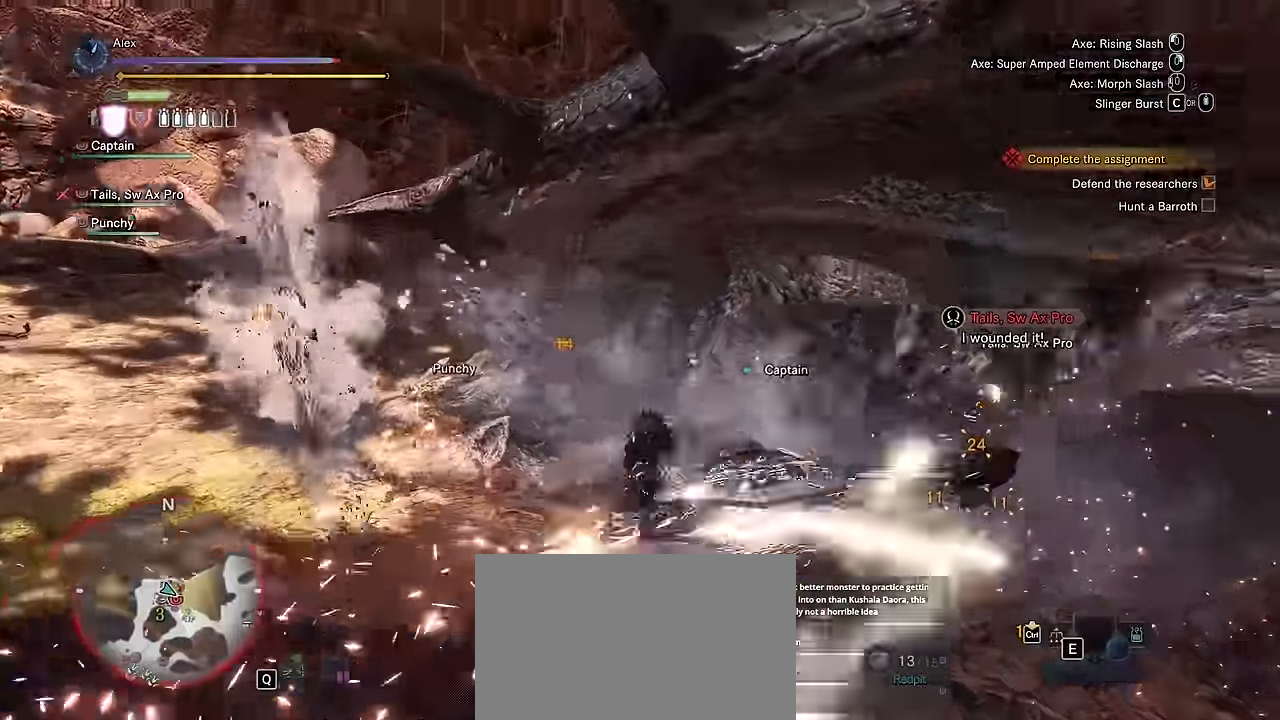
{"keys": ["w"], "mouse": [], "events": []}